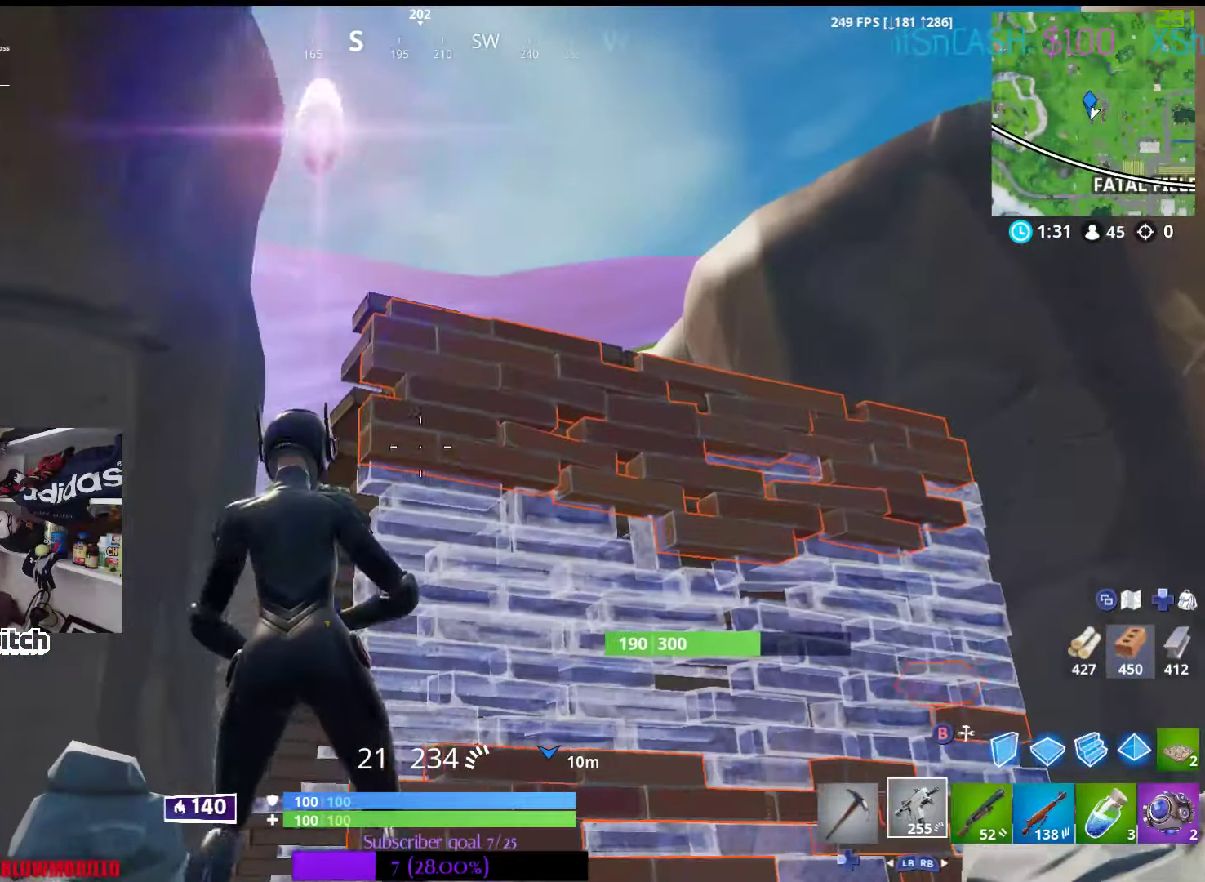
Gameplay with a controller (Xbox layout); each line is a JSON object with the inputs held at the frame after it. "events" lists button and stick changes between this image and that frame as [ms after this image, input, new state], when the widget could be followed in between.
{"buttons": ["R1"], "left_stick": "right", "right_stick": "center", "events": [[16, "right_stick", "center"], [66, "left_stick", "right"], [383, "R1", "down"]]}
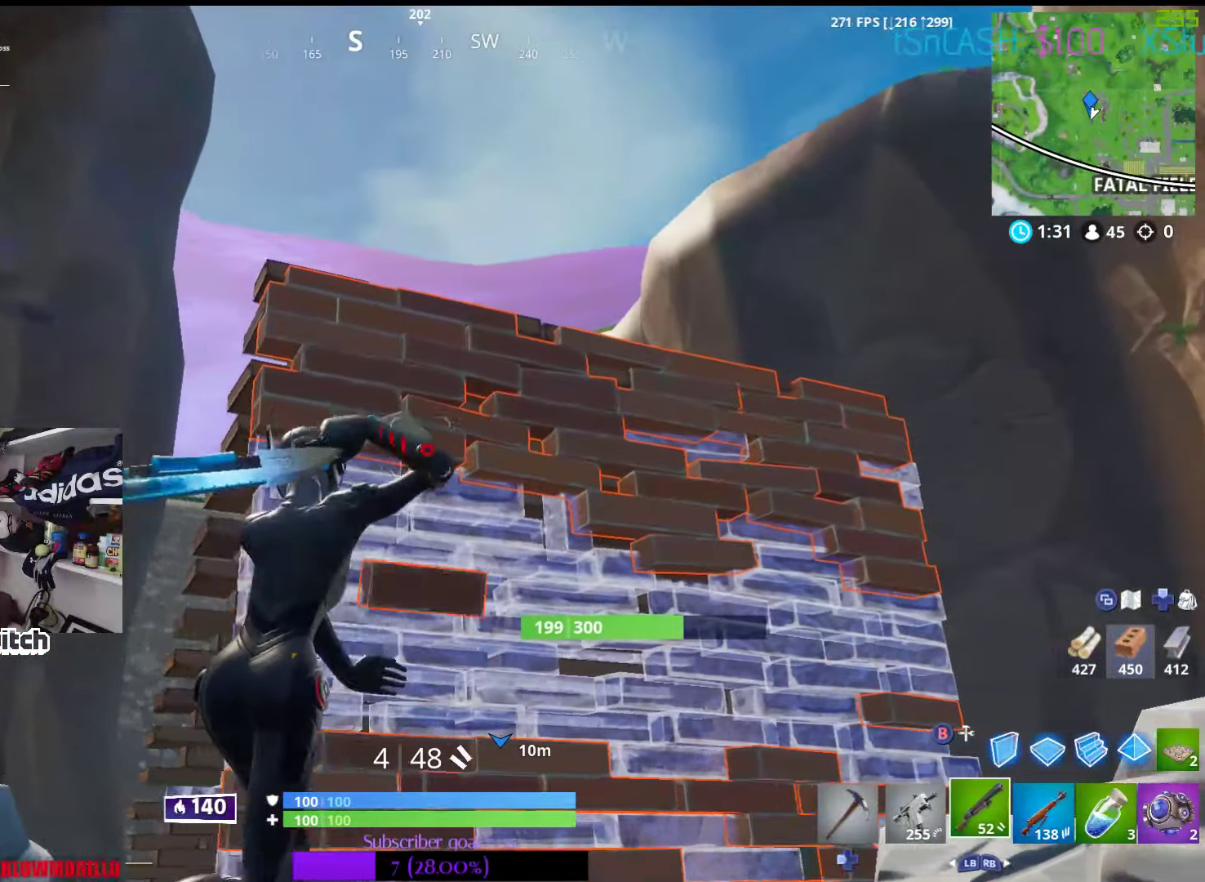
{"buttons": [], "left_stick": "up-left", "right_stick": "center", "events": [[16, "R1", "up"], [133, "left_stick", "left"], [383, "left_stick", "up-left"]]}
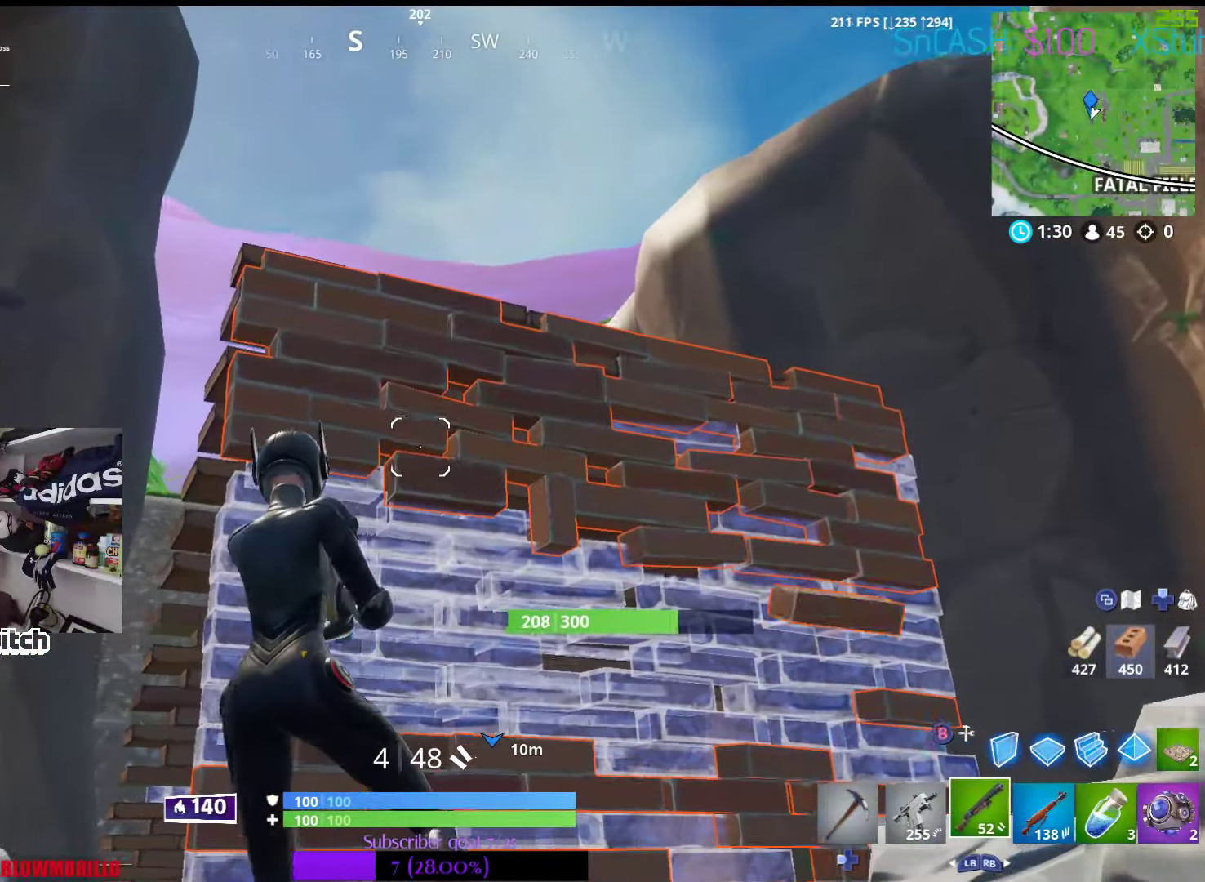
{"buttons": [], "left_stick": "left", "right_stick": "center", "events": [[83, "left_stick", "up-right"], [200, "left_stick", "right"], [333, "left_stick", "left"]]}
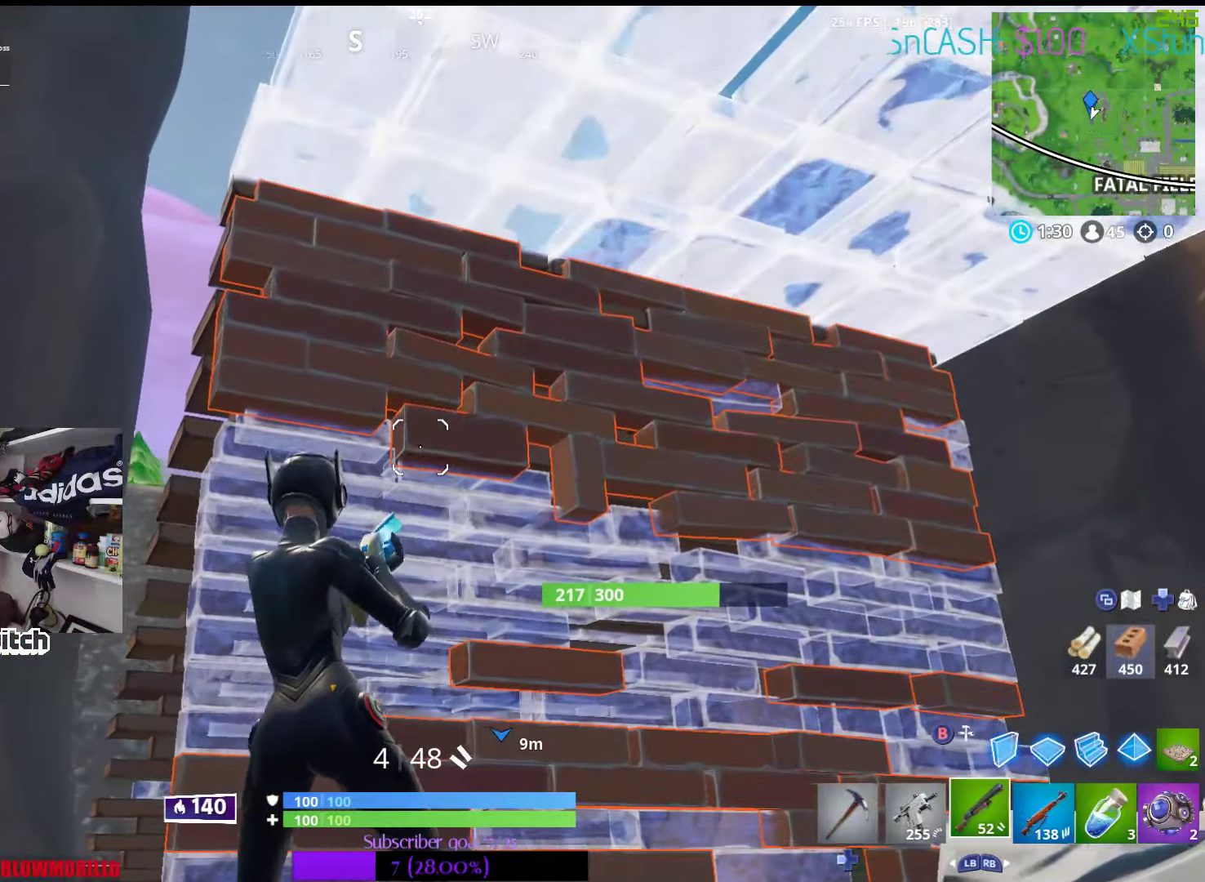
{"buttons": [], "left_stick": "down-left", "right_stick": "up-right", "events": [[83, "left_stick", "down-right"], [133, "A", "down"], [233, "A", "up"], [300, "left_stick", "down-left"], [416, "right_stick", "up-right"]]}
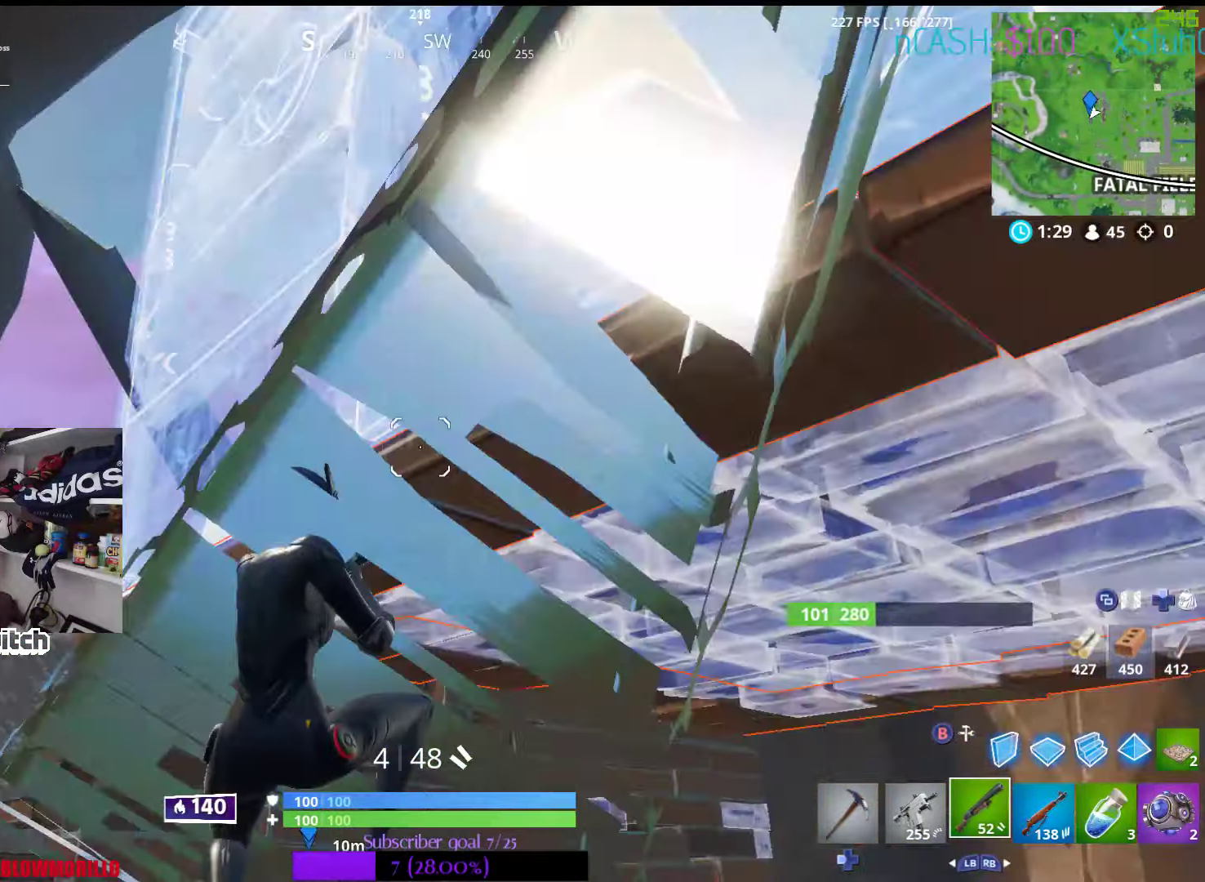
{"buttons": [], "left_stick": "up", "right_stick": "center", "events": [[50, "right_stick", "center"], [183, "left_stick", "down-right"], [417, "left_stick", "up"]]}
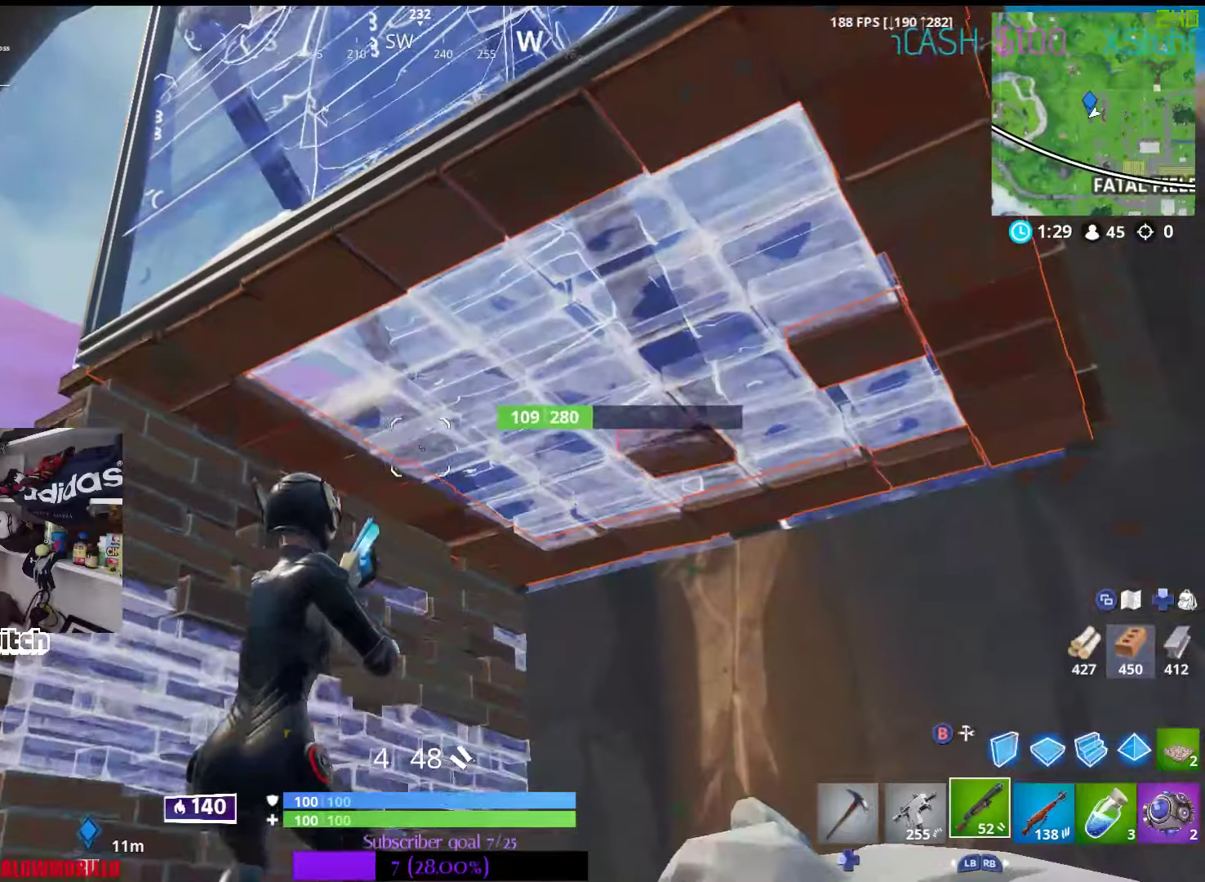
{"buttons": [], "left_stick": "up-right", "right_stick": "down-right", "events": [[167, "right_stick", "down"], [217, "left_stick", "up-right"], [350, "right_stick", "center"], [417, "right_stick", "down-right"]]}
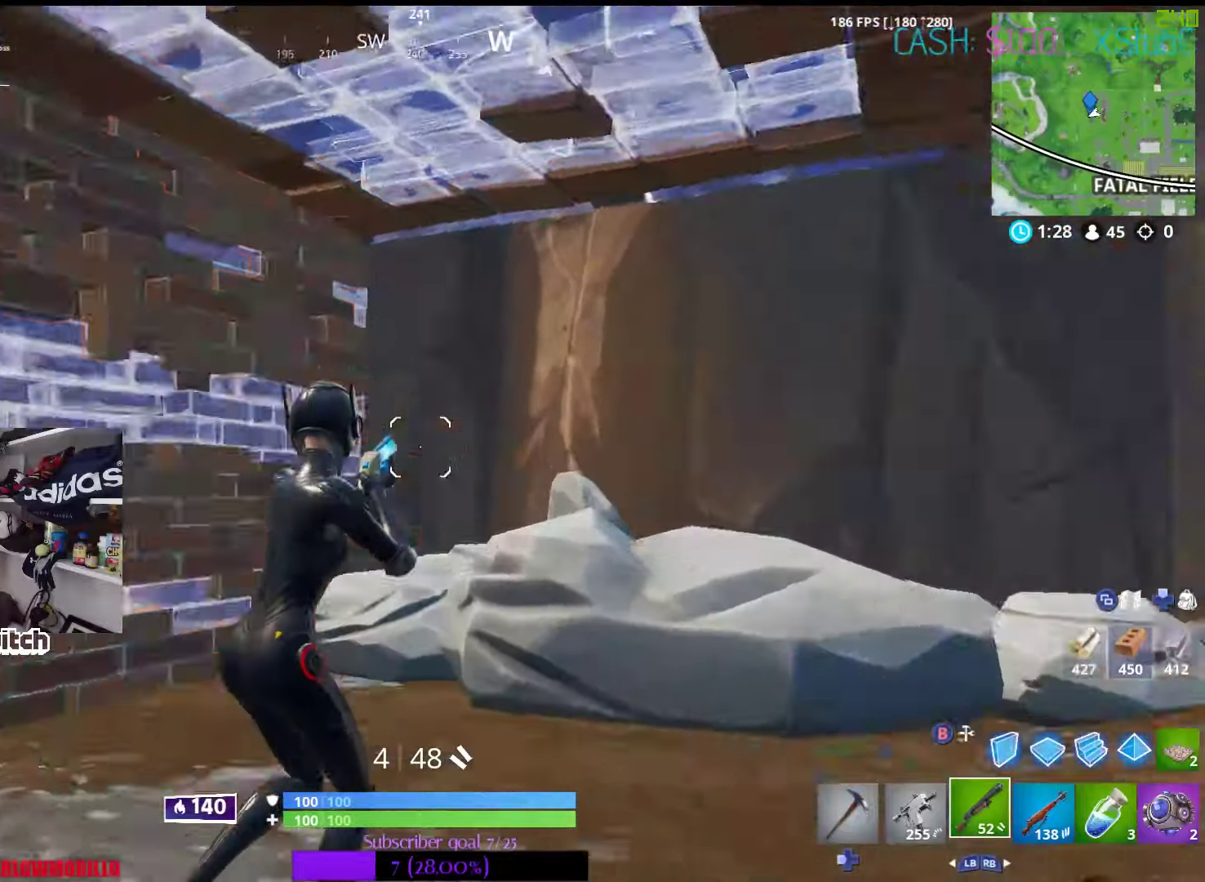
{"buttons": [], "left_stick": "up-right", "right_stick": "down", "events": [[183, "right_stick", "center"], [233, "left_stick", "up"], [300, "right_stick", "down"], [350, "L1", "down"], [450, "L1", "up"], [450, "left_stick", "up-right"]]}
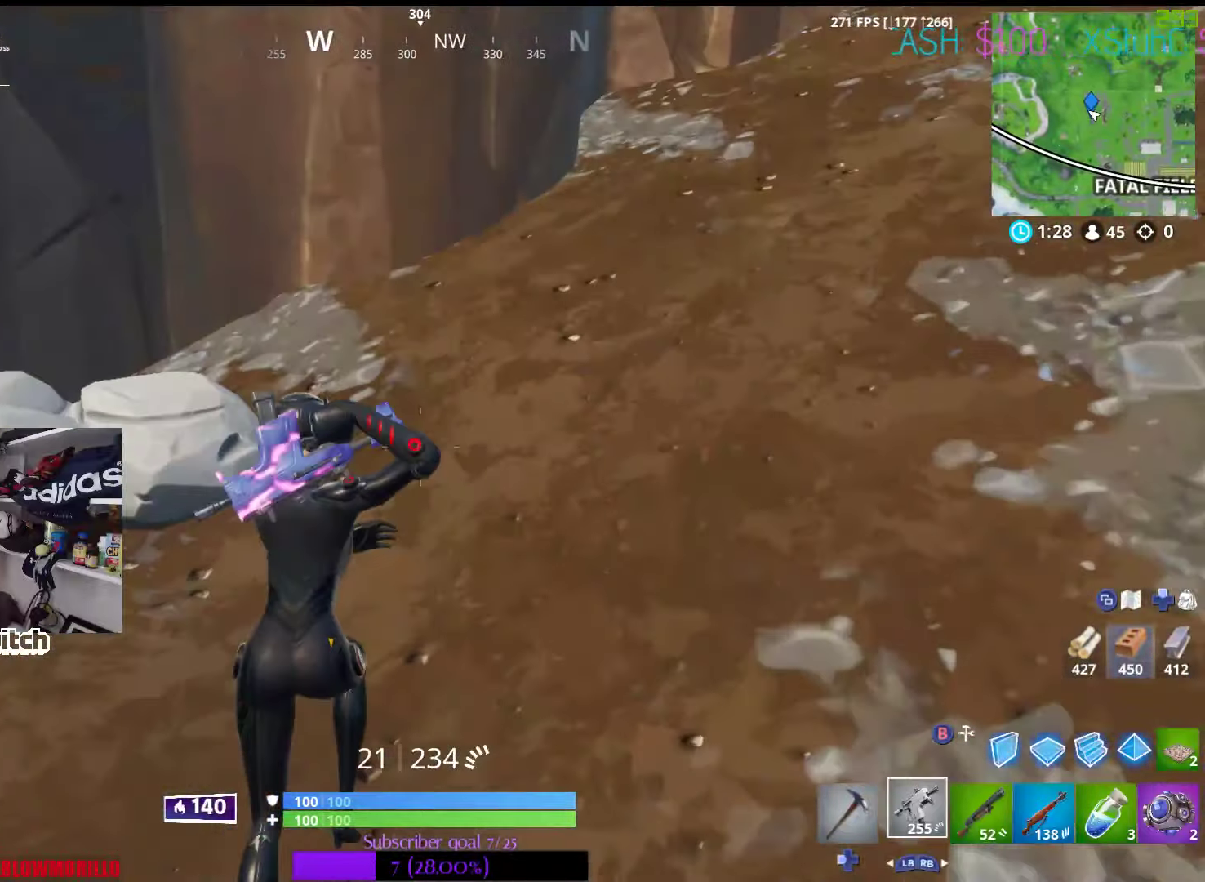
{"buttons": [], "left_stick": "up-right", "right_stick": "center", "events": [[33, "L1", "down"], [117, "L1", "up"], [300, "right_stick", "center"]]}
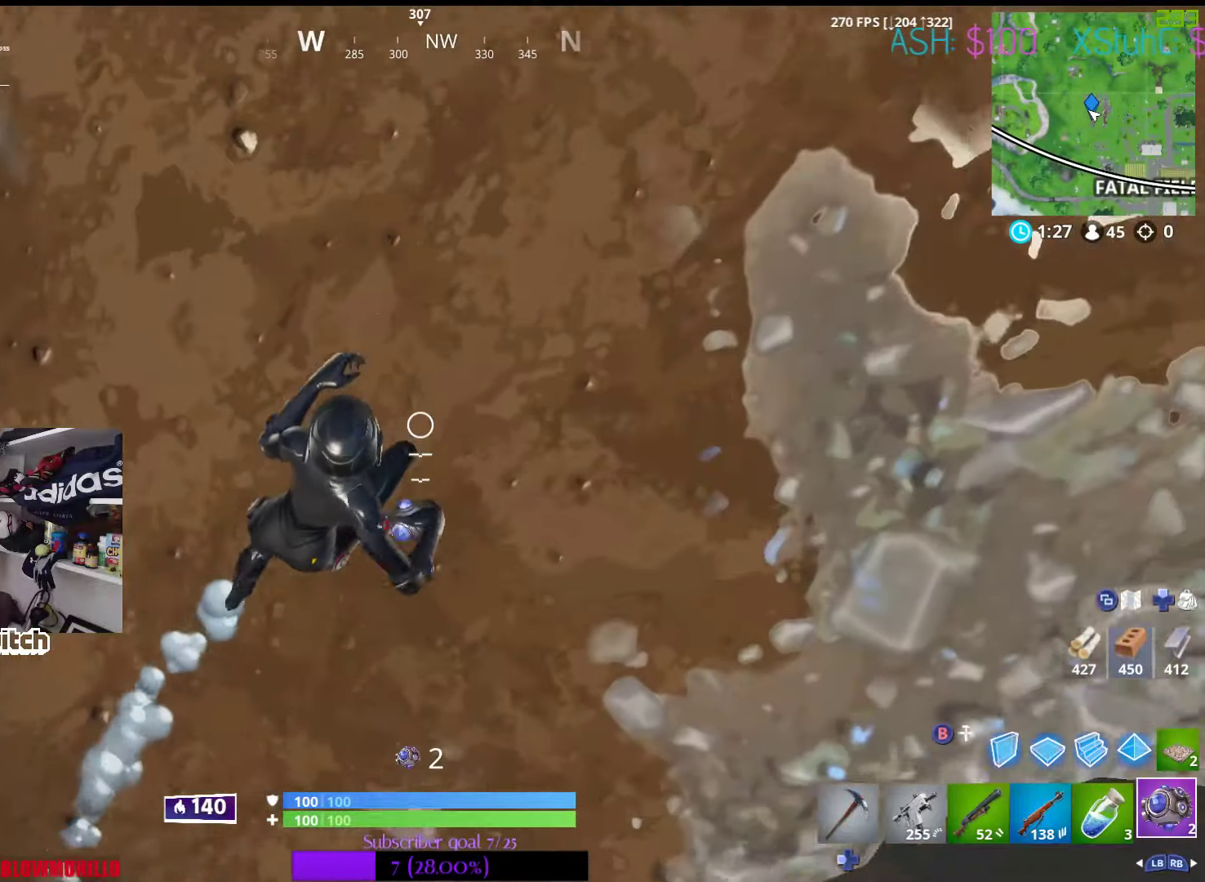
{"buttons": [], "left_stick": "up-right", "right_stick": "up-right", "events": [[233, "B", "down"], [317, "B", "up"], [450, "right_stick", "up-right"]]}
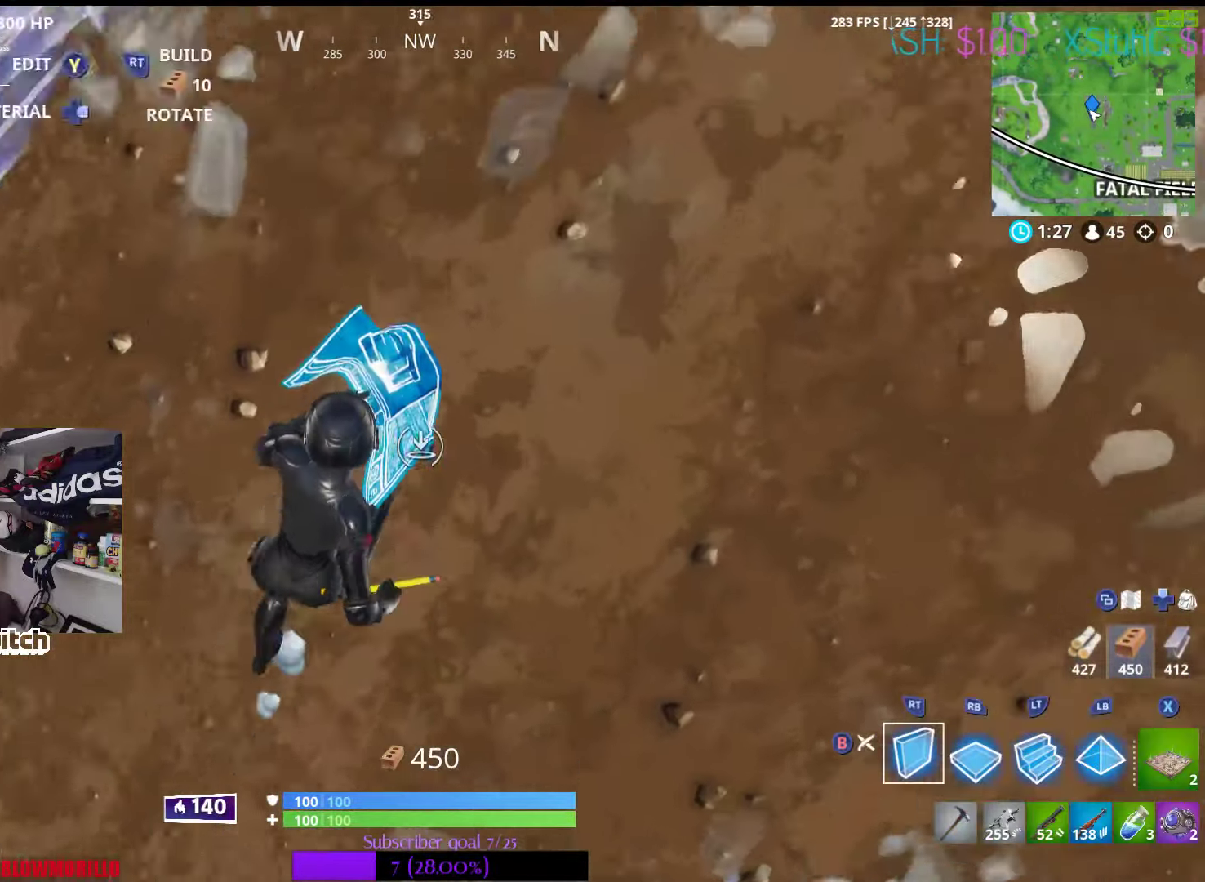
{"buttons": ["L2"], "left_stick": "up-left", "right_stick": "up", "events": [[150, "left_stick", "up"], [183, "L2", "down"], [217, "right_stick", "center"], [333, "left_stick", "up-left"], [383, "right_stick", "up"]]}
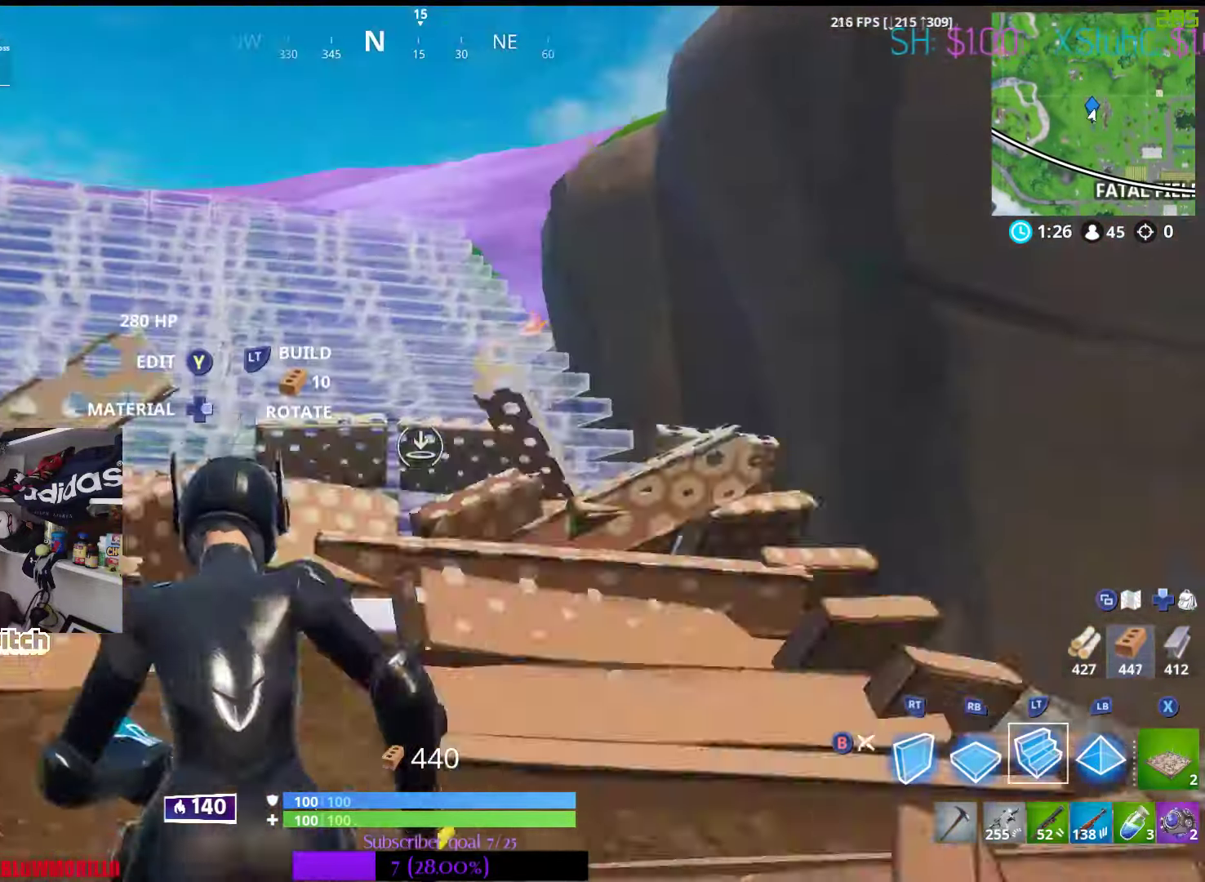
{"buttons": [], "left_stick": "up-left", "right_stick": "center", "events": [[17, "right_stick", "center"], [350, "L2", "up"], [417, "B", "down"], [500, "B", "up"]]}
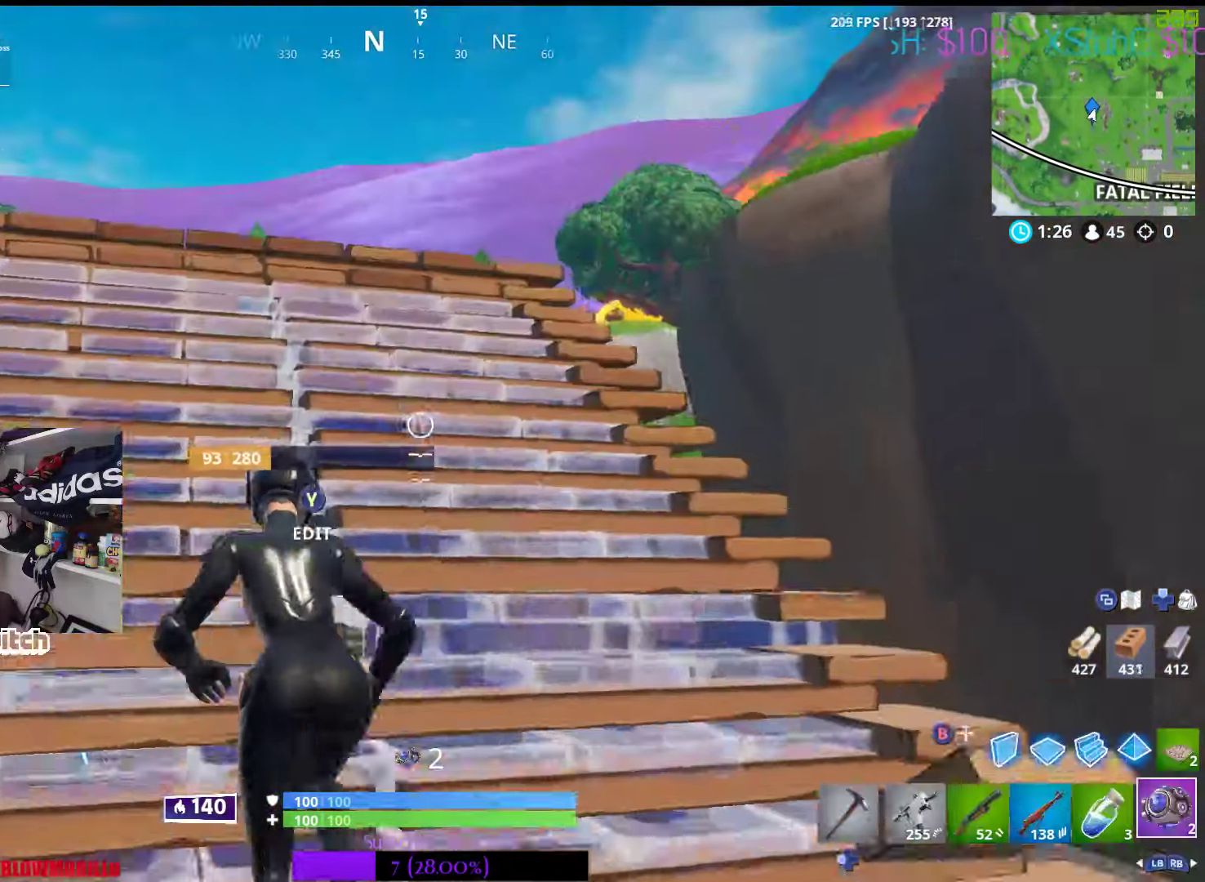
{"buttons": ["R1"], "left_stick": "up-left", "right_stick": "right", "events": [[133, "right_stick", "right"], [233, "R1", "down"], [350, "R1", "up"], [350, "right_stick", "center"], [417, "R1", "down"], [433, "right_stick", "right"]]}
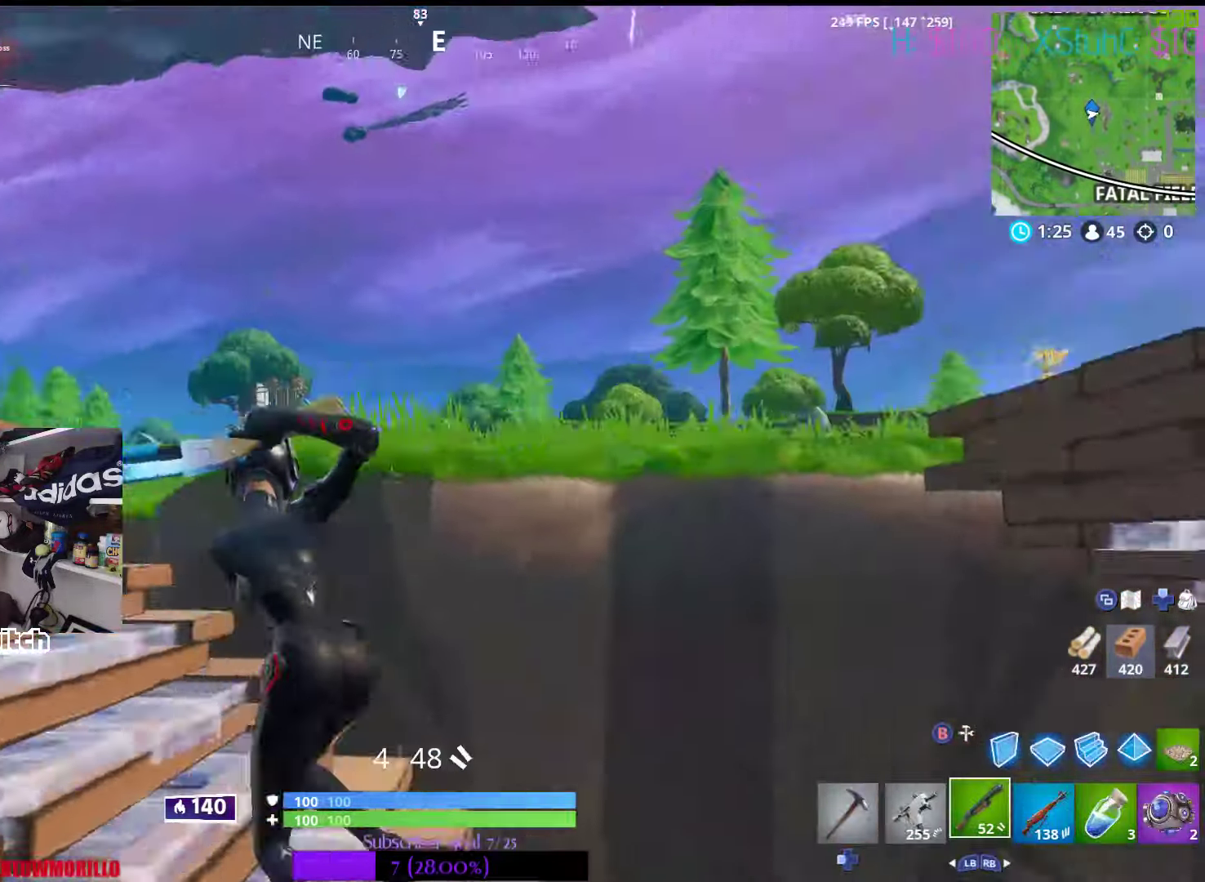
{"buttons": [], "left_stick": "up", "right_stick": "down-right", "events": [[50, "R1", "up"], [83, "right_stick", "center"], [233, "A", "down"], [250, "left_stick", "up-right"], [333, "A", "up"], [433, "left_stick", "up"], [450, "right_stick", "down-right"]]}
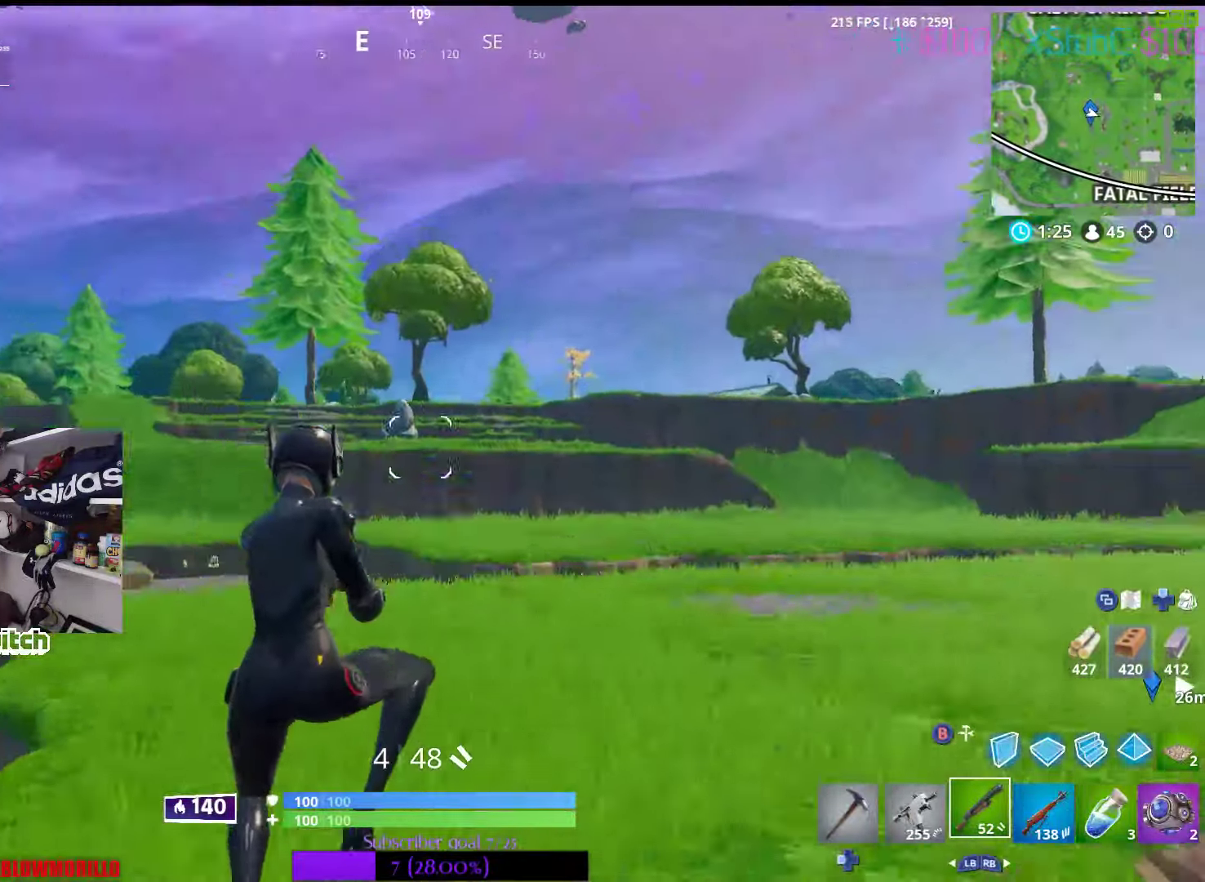
{"buttons": ["L2"], "left_stick": "up", "right_stick": "right", "events": [[167, "right_stick", "center"], [217, "B", "down"], [333, "B", "up"], [450, "right_stick", "right"], [467, "L2", "down"]]}